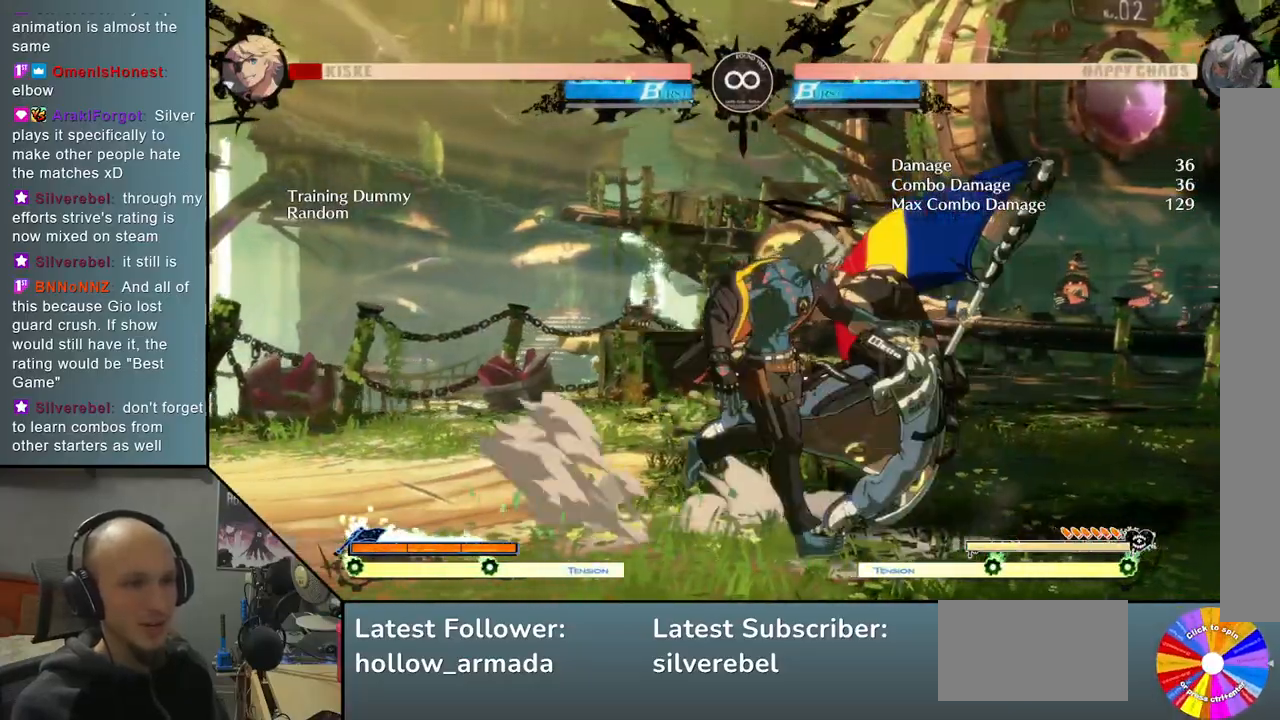
Gameplay with a controller (arcade stick); each line is a JSON object with the inputs held at the frame after it. "events" lists button and stick changes between this image and that frame as [ms after this image, input, new state], when the widget could be followed in between. Not read: L3 R3 other_buttons.
{"buttons": [], "left_stick": "center", "events": [[433, "left_stick", "center"], [450, "L2", "up"]]}
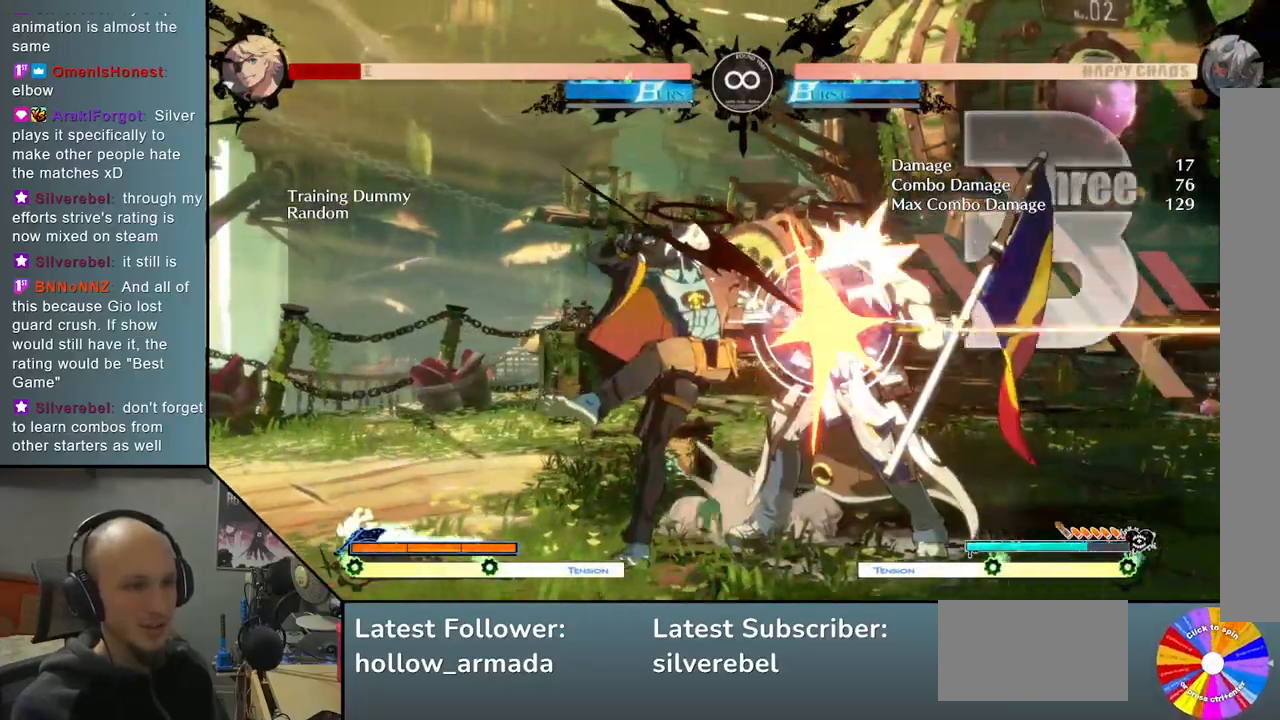
{"buttons": ["SQUARE"], "left_stick": "right", "events": [[83, "TRIANGLE", "down"], [167, "R2", "down"], [267, "TRIANGLE", "up"], [283, "R2", "up"], [333, "left_stick", "right"], [483, "SQUARE", "down"]]}
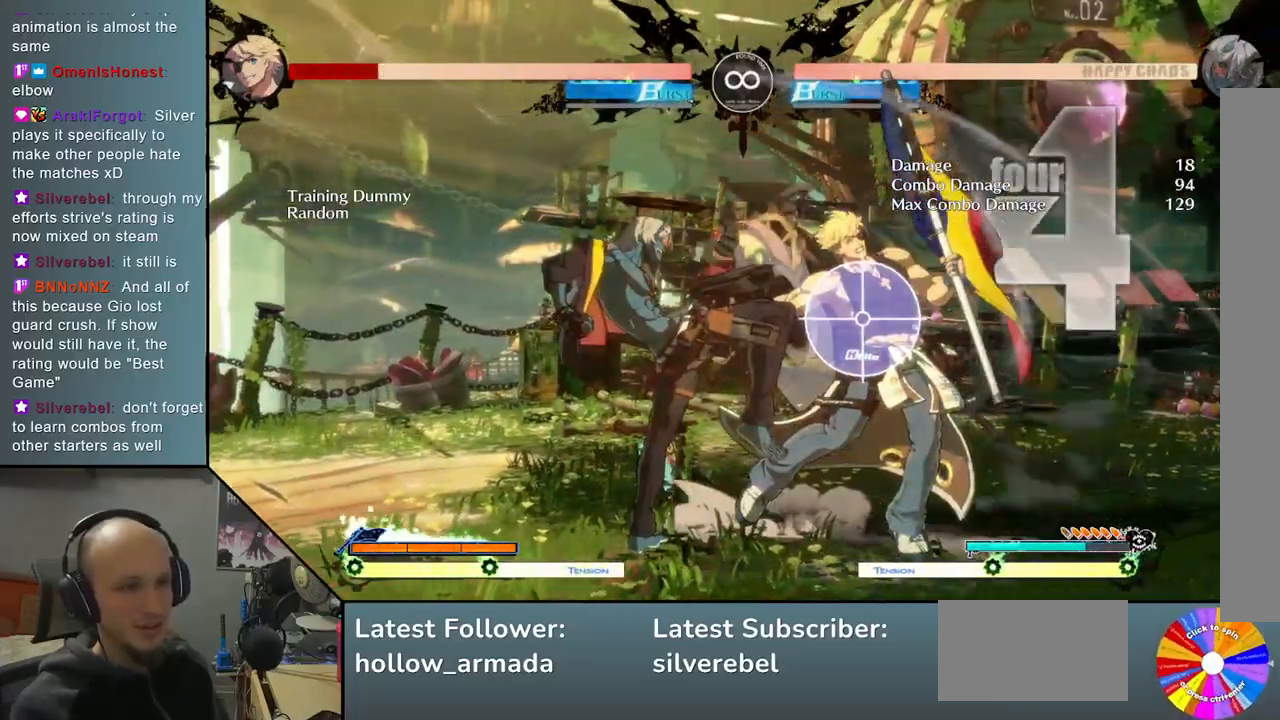
{"buttons": ["L2"], "left_stick": "right", "events": [[83, "SQUARE", "up"], [283, "L2", "down"]]}
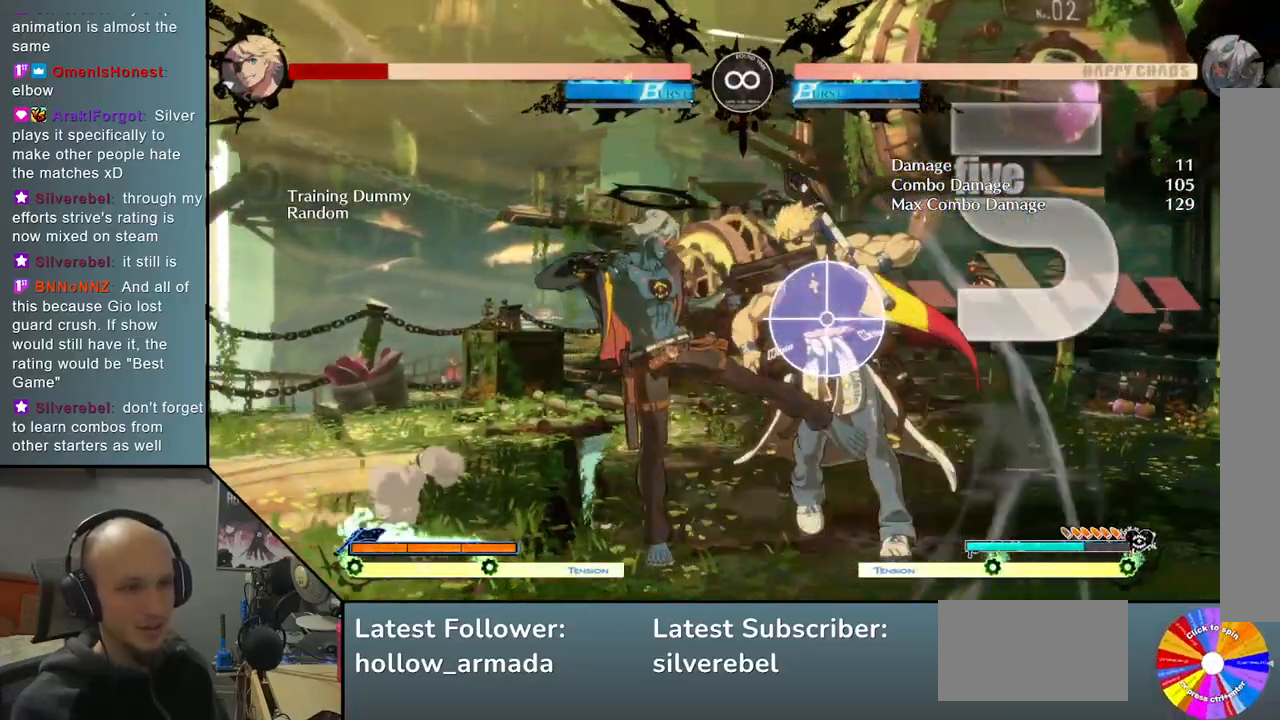
{"buttons": ["TRIANGLE", "R2"], "left_stick": "center", "events": [[200, "L2", "up"], [250, "left_stick", "center"], [383, "TRIANGLE", "down"], [467, "R2", "down"]]}
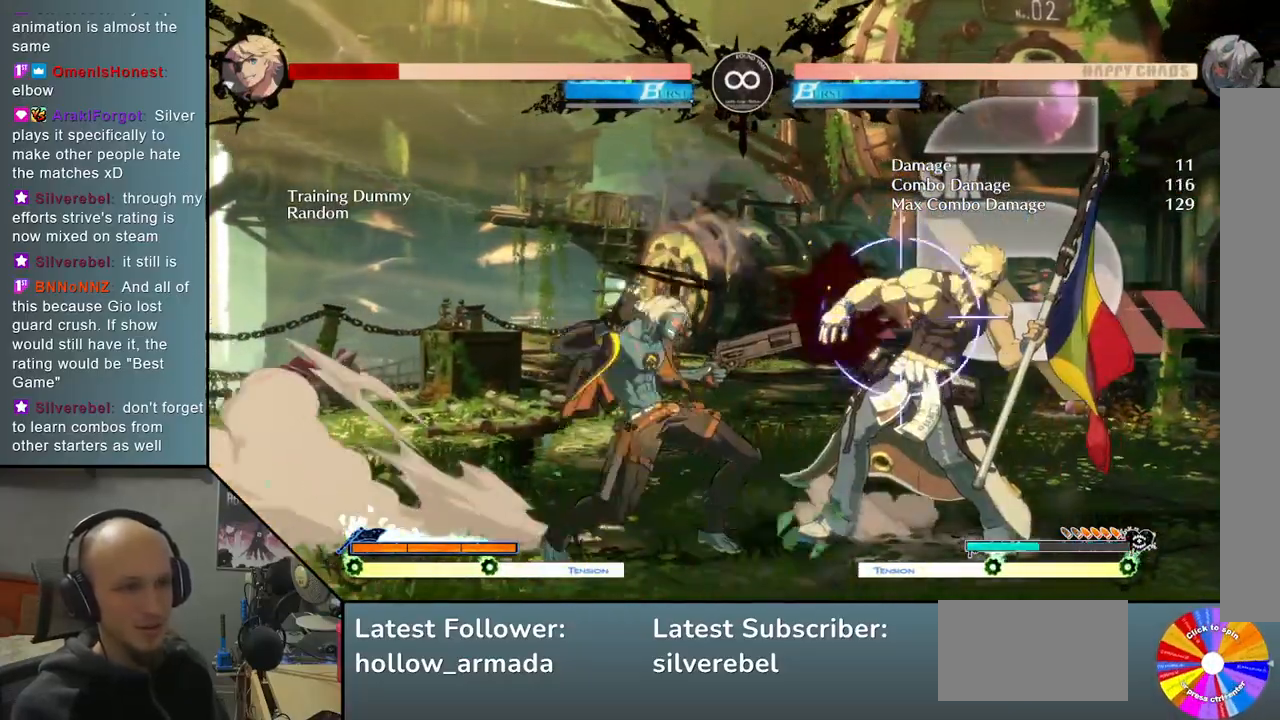
{"buttons": [], "left_stick": "center", "events": [[83, "TRIANGLE", "up"], [117, "R2", "up"], [133, "left_stick", "right"], [300, "SQUARE", "down"], [417, "SQUARE", "up"], [500, "left_stick", "center"]]}
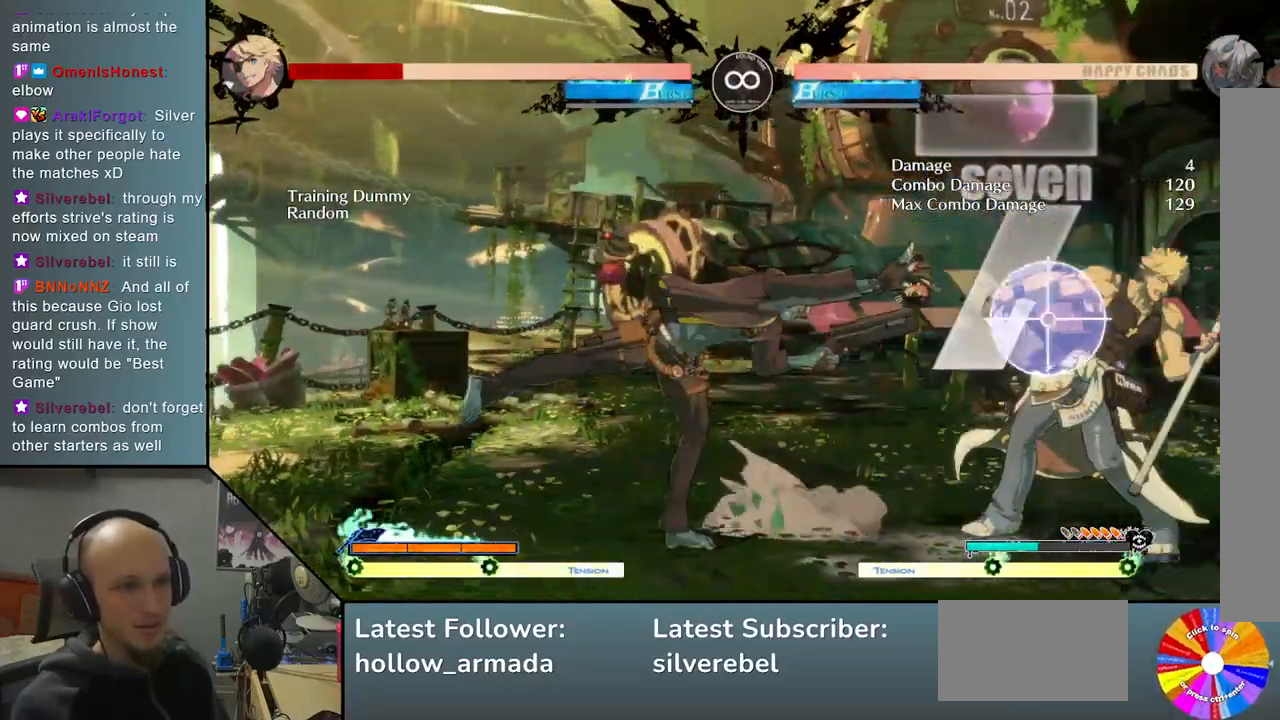
{"buttons": ["TRIANGLE"], "left_stick": "center", "events": [[83, "SELECT", "down"], [183, "SELECT", "up"], [217, "TRIANGLE", "down"]]}
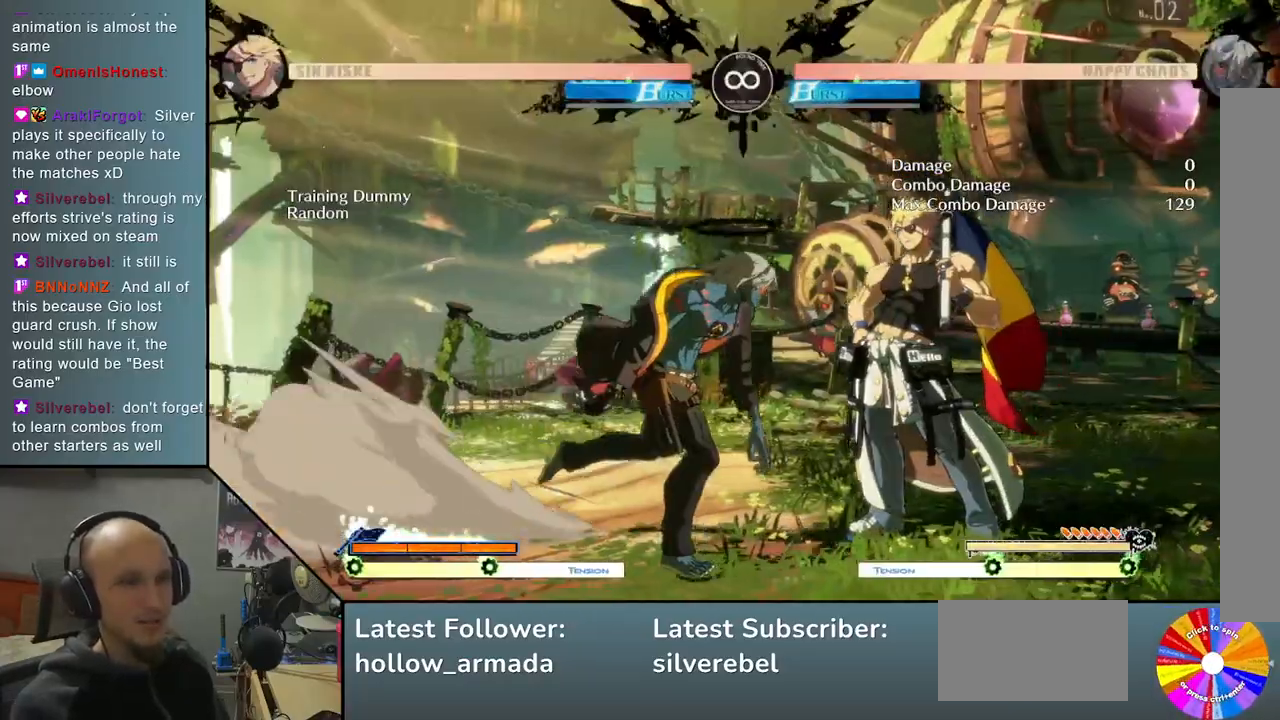
{"buttons": ["SQUARE"], "left_stick": "right", "events": [[100, "TRIANGLE", "up"], [167, "R2", "down"], [233, "left_stick", "right"], [267, "R2", "up"], [433, "SQUARE", "down"]]}
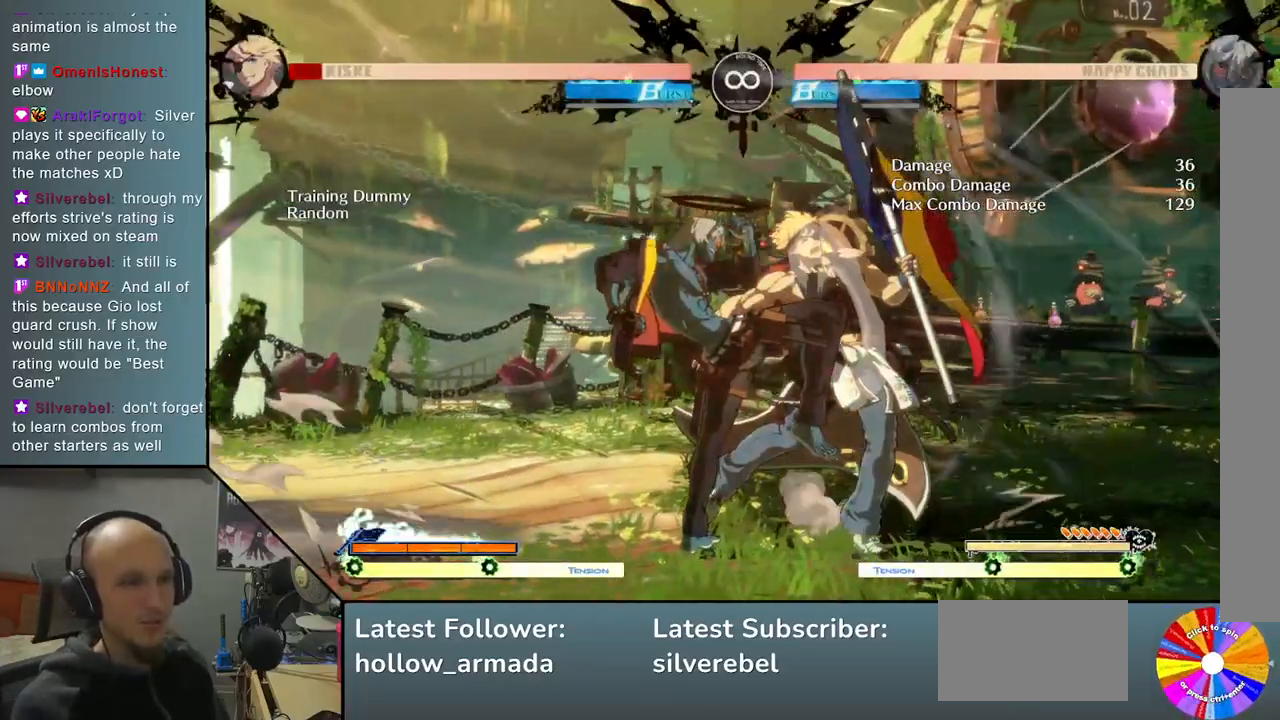
{"buttons": ["L2"], "left_stick": "right", "events": [[67, "SQUARE", "up"], [167, "L2", "down"]]}
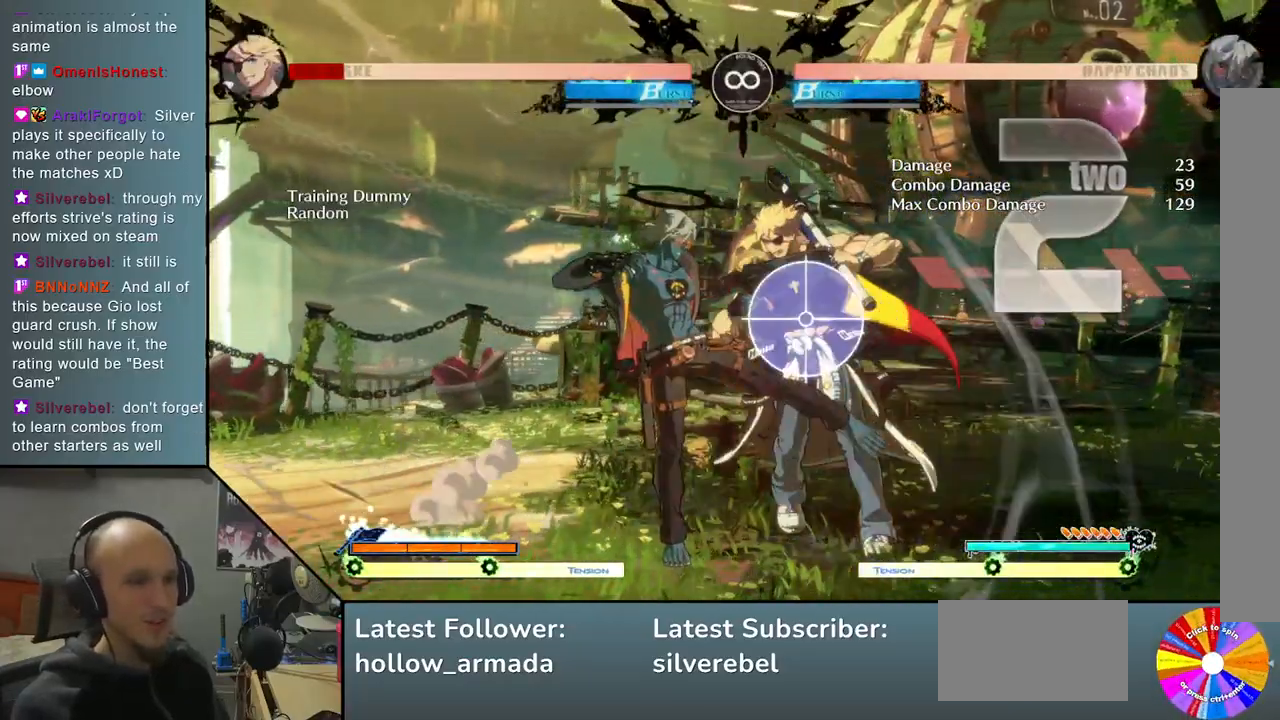
{"buttons": ["R2"], "left_stick": "center", "events": [[150, "L2", "up"], [150, "left_stick", "center"], [317, "TRIANGLE", "down"], [400, "R2", "down"], [500, "TRIANGLE", "up"]]}
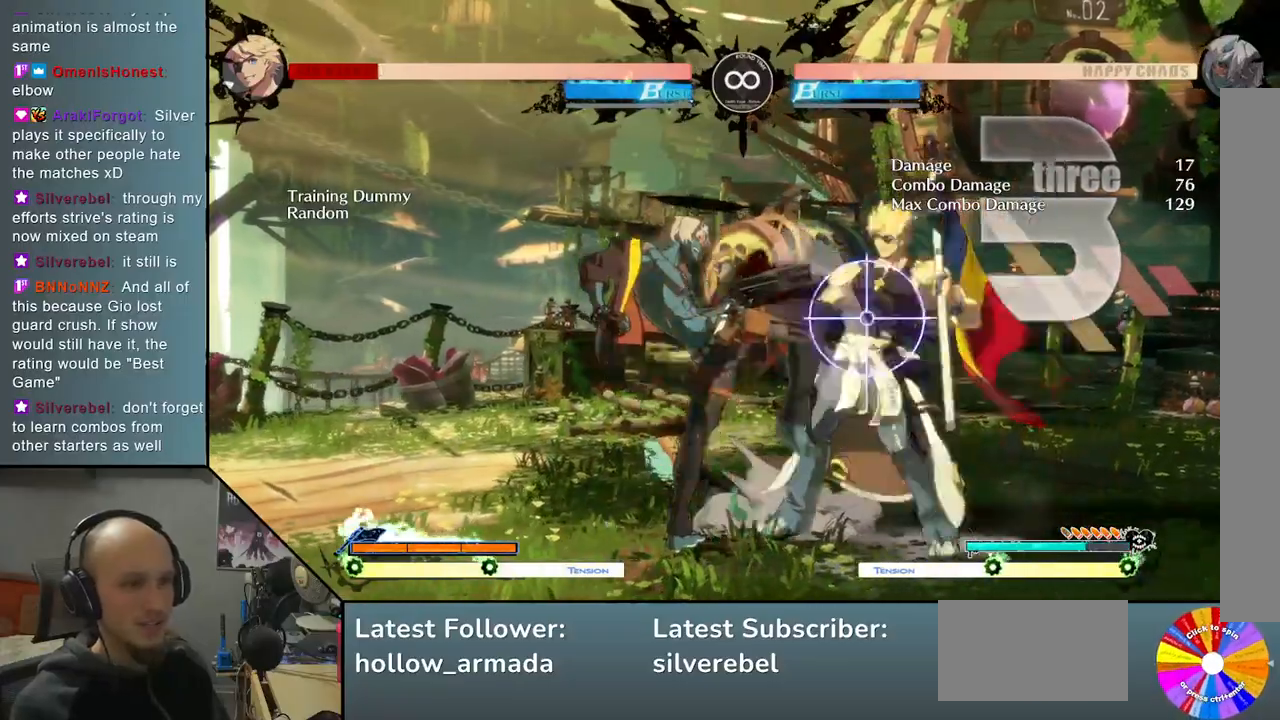
{"buttons": ["L2"], "left_stick": "right", "events": [[33, "R2", "up"], [83, "left_stick", "right"], [233, "SQUARE", "down"], [317, "SQUARE", "up"], [500, "L2", "down"]]}
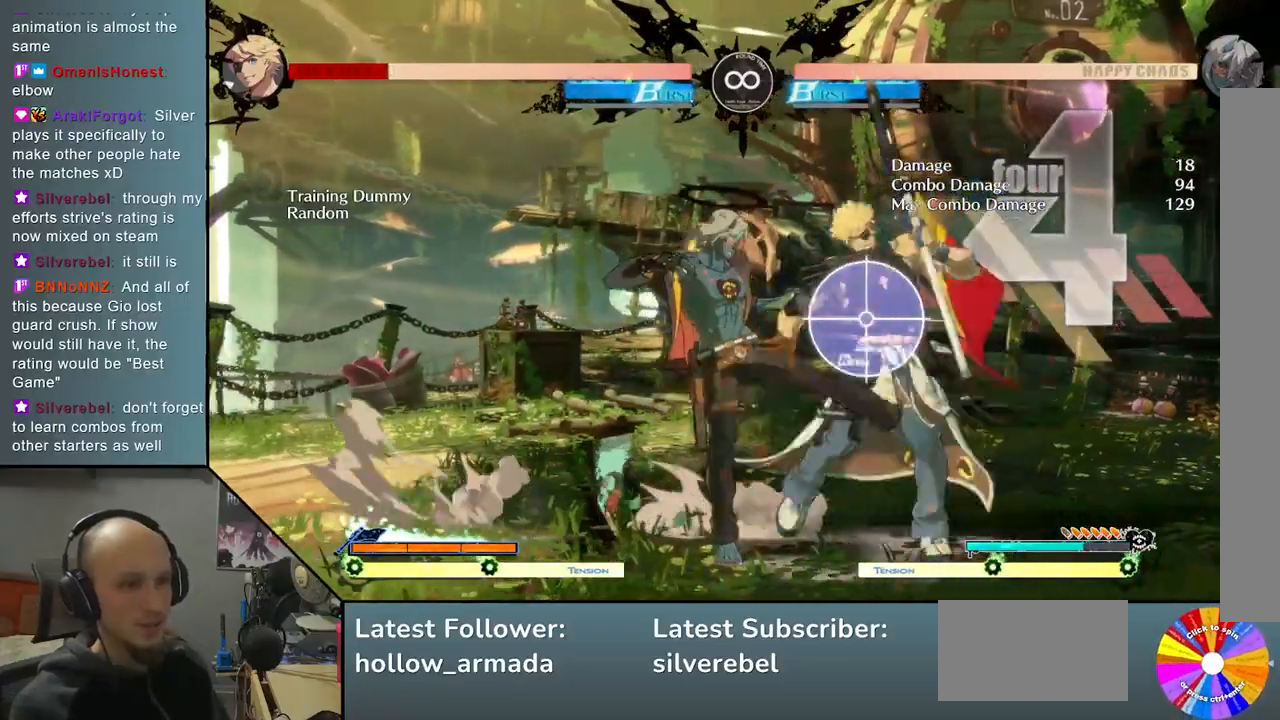
{"buttons": [], "left_stick": "center", "events": [[433, "L2", "up"], [500, "left_stick", "center"]]}
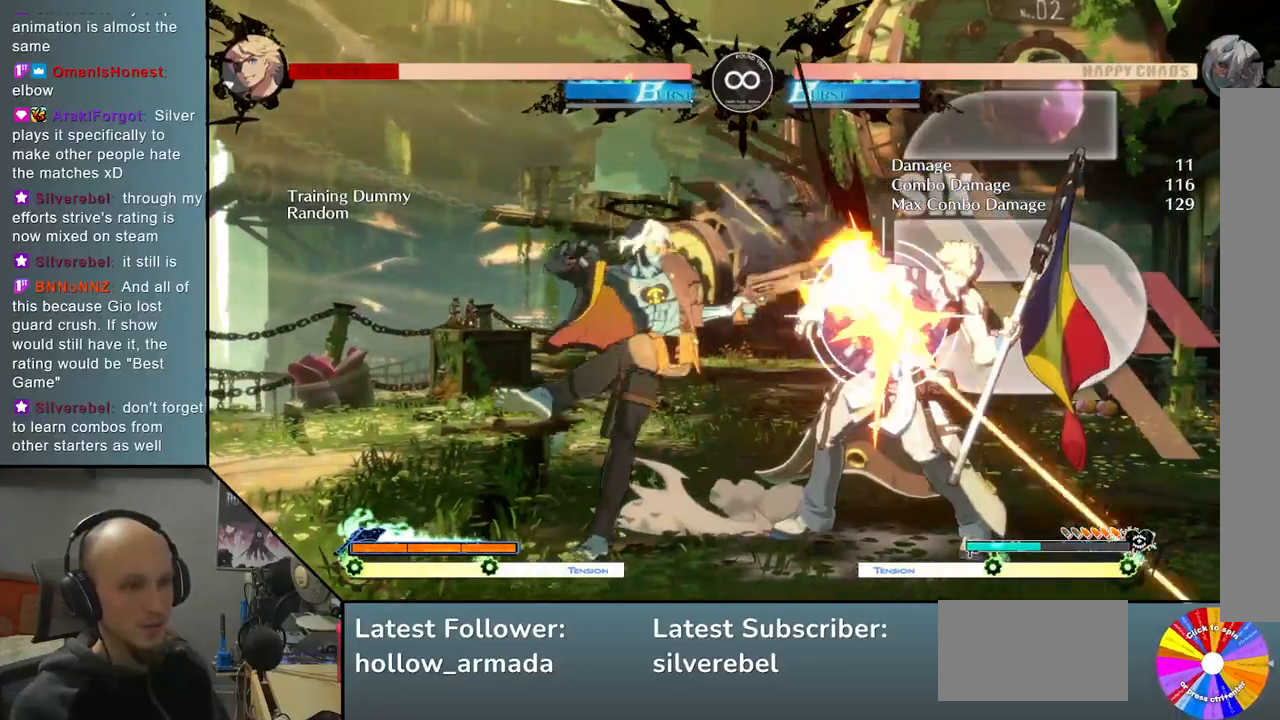
{"buttons": ["SQUARE"], "left_stick": "right", "events": [[67, "TRIANGLE", "down"], [150, "R2", "down"], [250, "R2", "up"], [250, "TRIANGLE", "up"], [283, "left_stick", "right"], [433, "SQUARE", "down"]]}
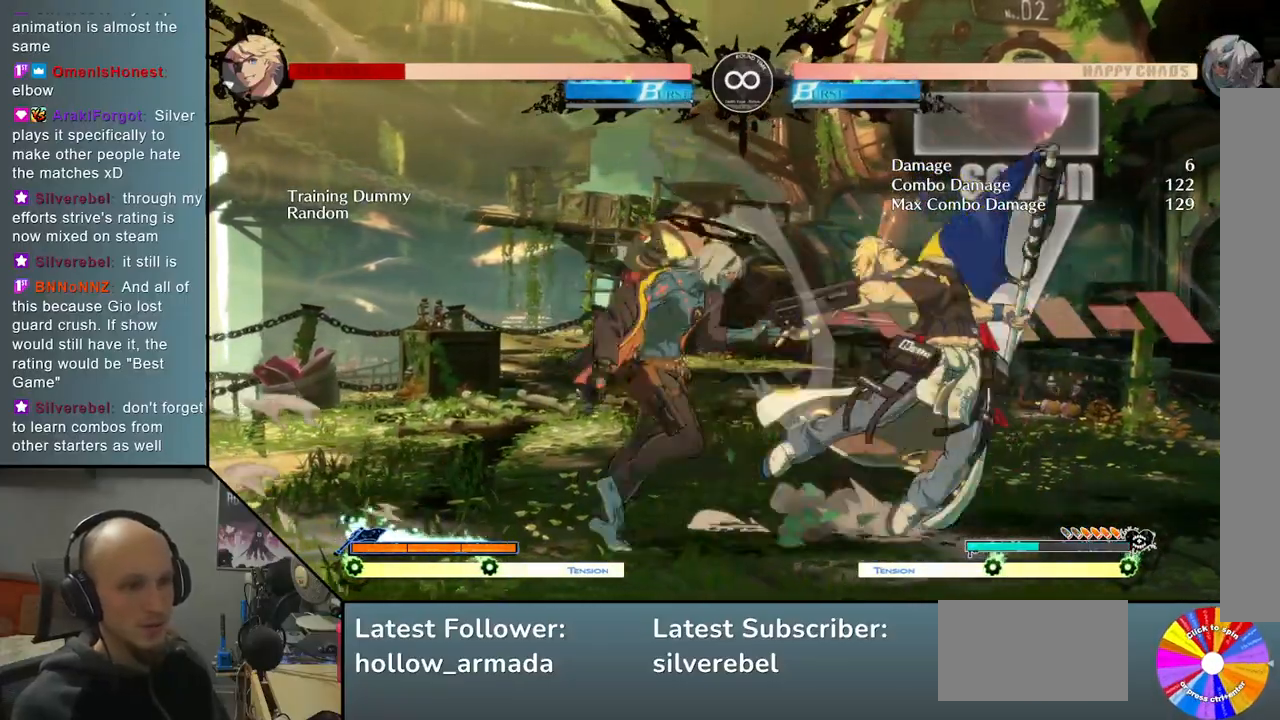
{"buttons": ["L2"], "left_stick": "right", "events": [[33, "SQUARE", "up"], [183, "L2", "down"]]}
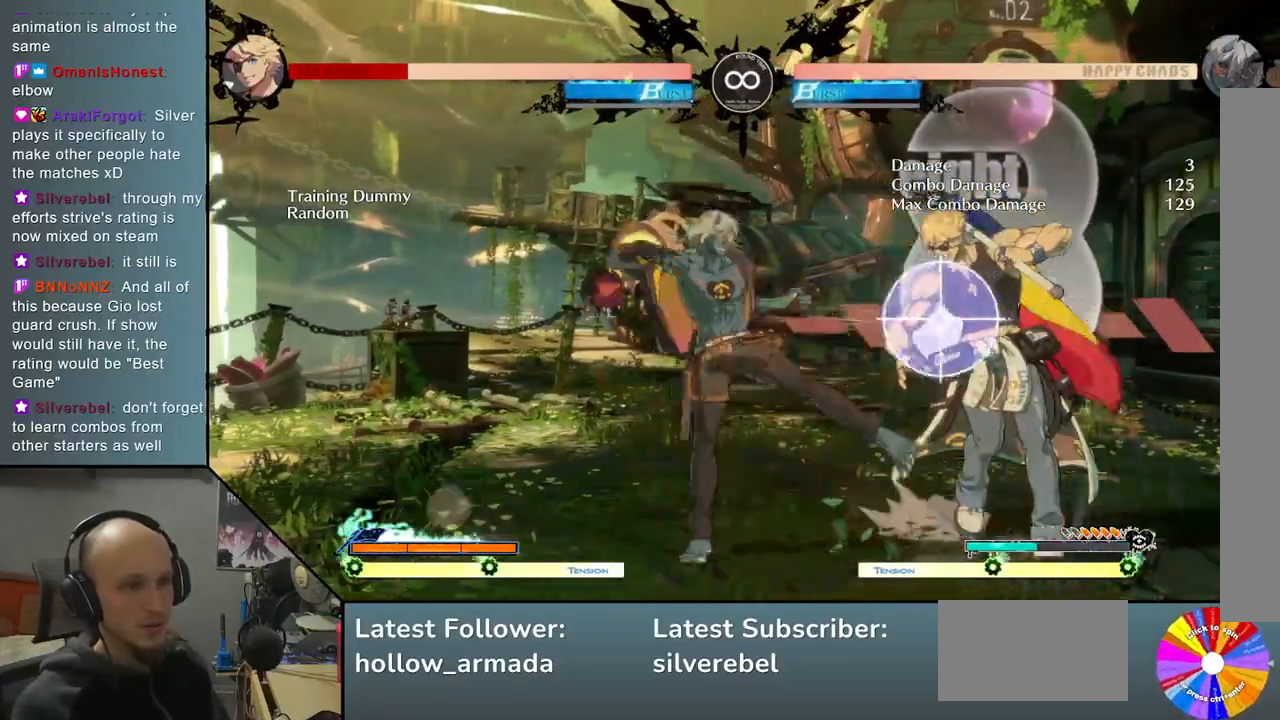
{"buttons": [], "left_stick": "right", "events": [[50, "L2", "up"], [83, "left_stick", "center"], [183, "TRIANGLE", "down"], [300, "R2", "down"], [400, "left_stick", "right"], [417, "TRIANGLE", "up"], [433, "R2", "up"]]}
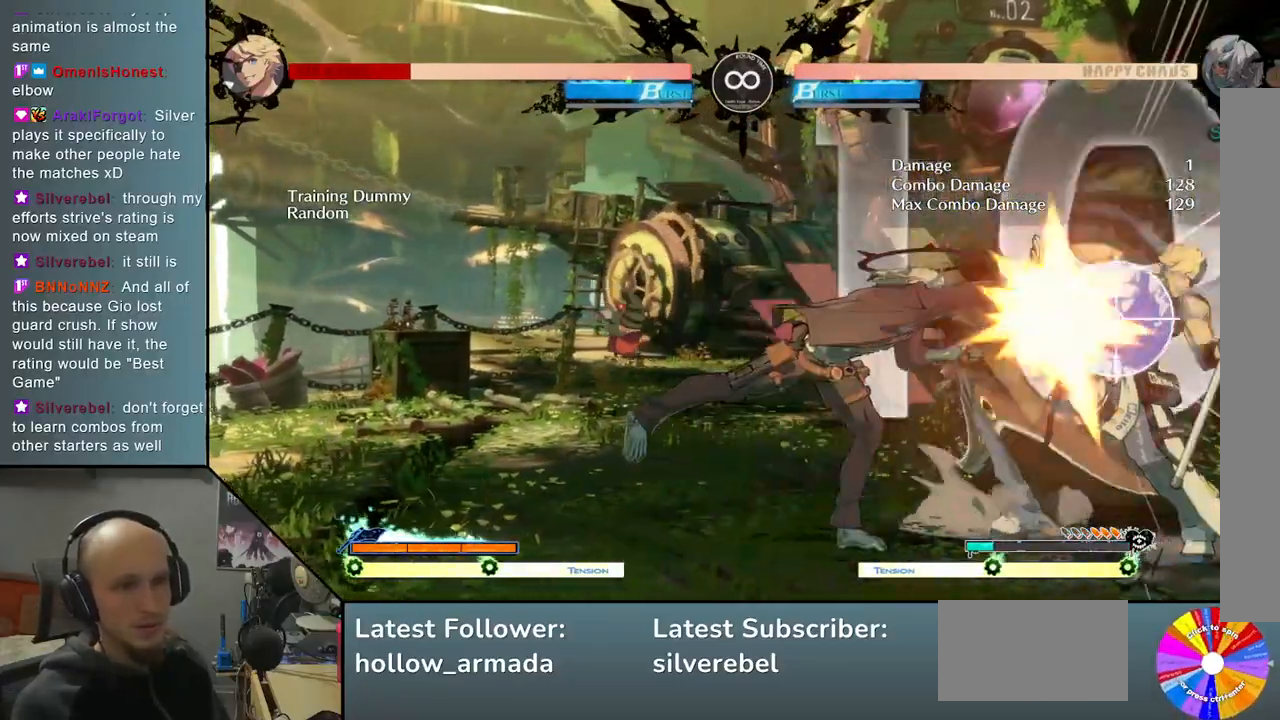
{"buttons": [], "left_stick": "right", "events": [[67, "SQUARE", "down"], [183, "SQUARE", "up"]]}
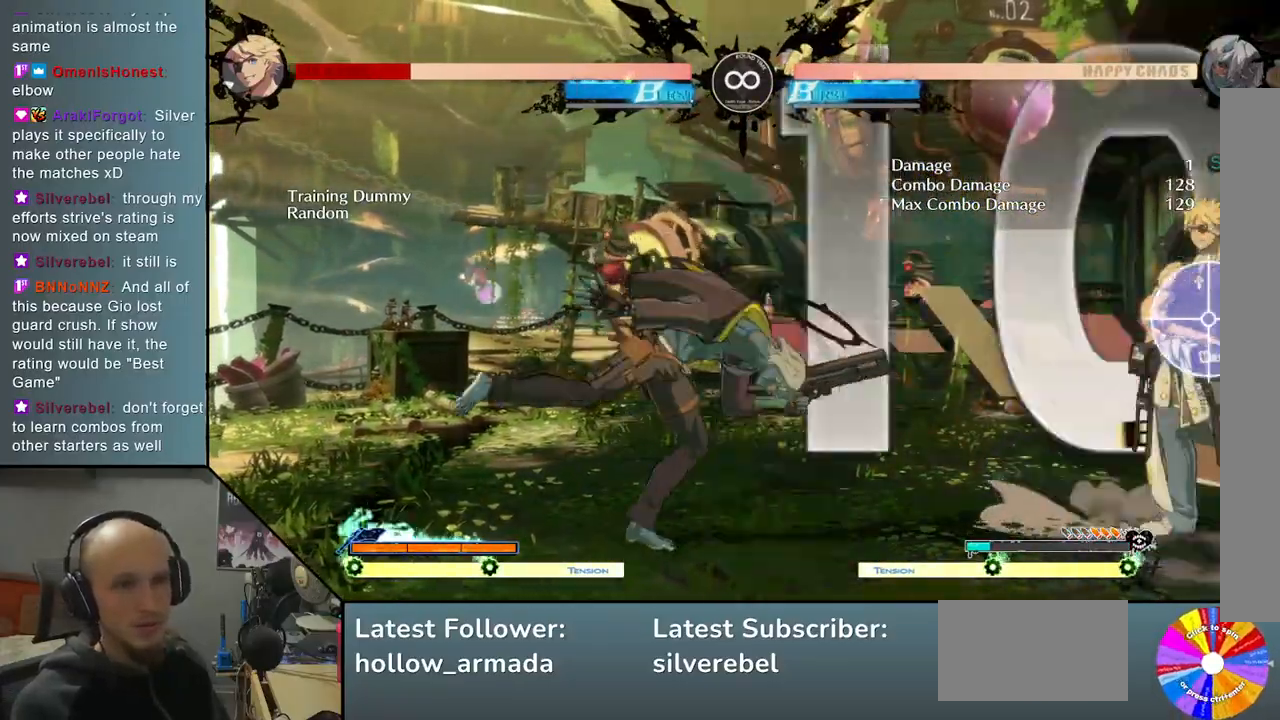
{"buttons": [], "left_stick": "center", "events": [[117, "left_stick", "center"], [300, "SELECT", "down"], [483, "SELECT", "up"]]}
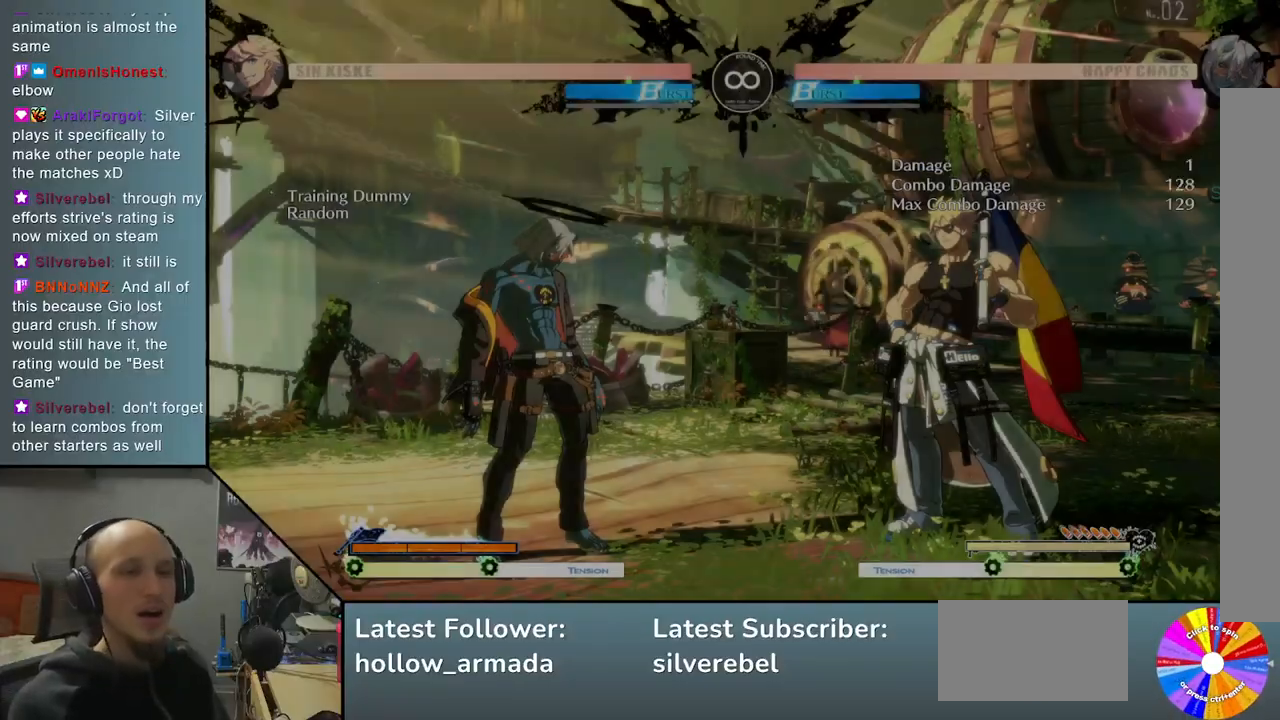
{"buttons": ["TRIANGLE"], "left_stick": "center", "events": [[300, "TRIANGLE", "down"]]}
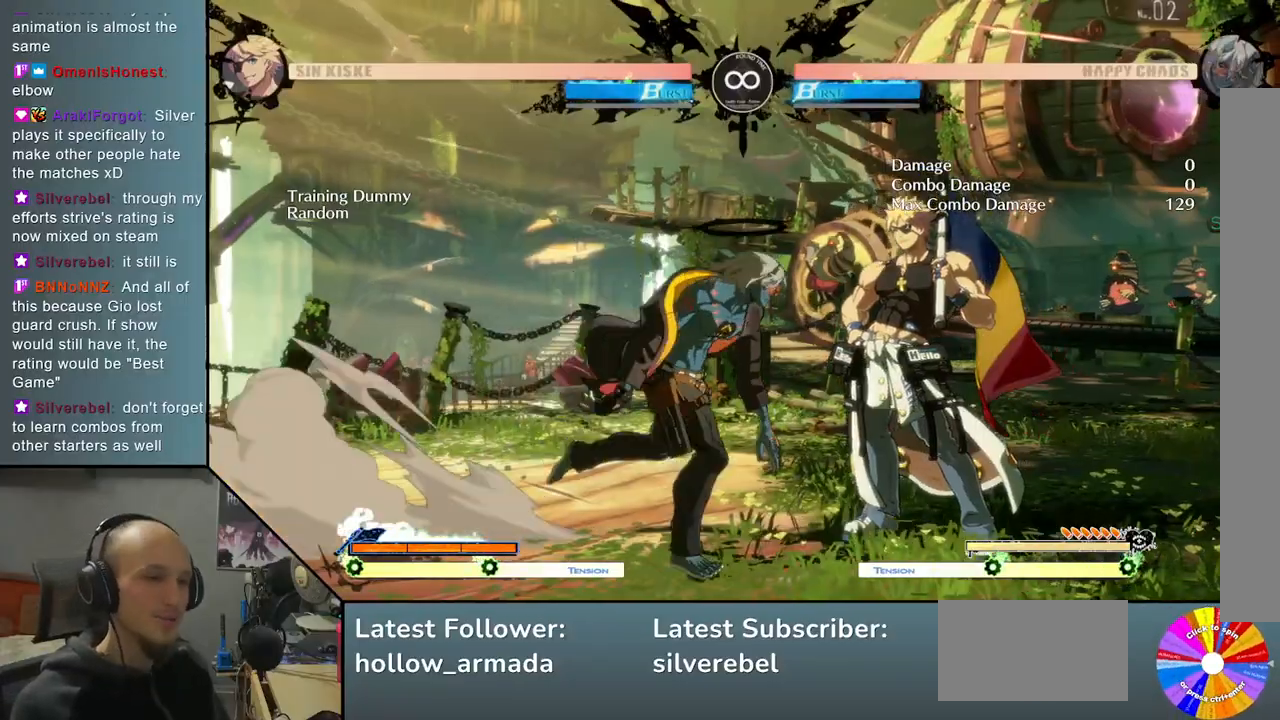
{"buttons": ["SQUARE"], "left_stick": "right", "events": [[50, "TRIANGLE", "up"], [83, "left_stick", "right"], [183, "R2", "down"], [283, "R2", "up"], [450, "SQUARE", "down"]]}
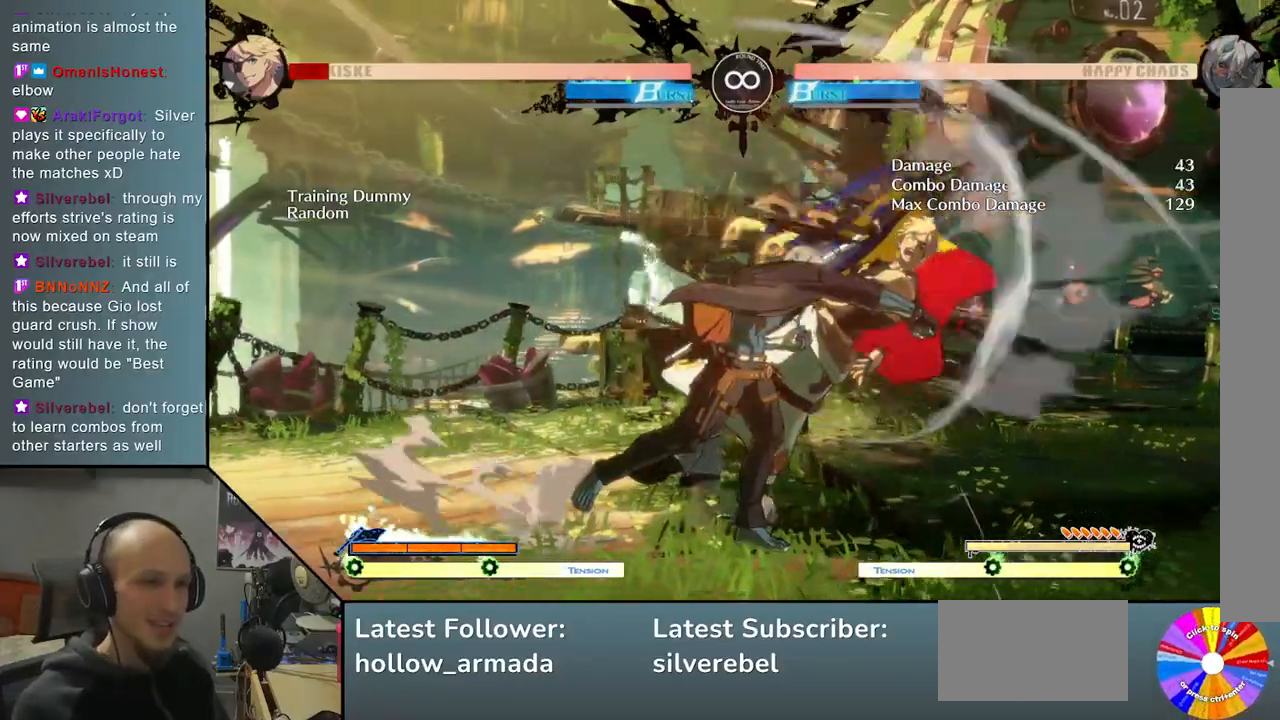
{"buttons": ["TRIANGLE"], "left_stick": "center", "events": [[33, "SQUARE", "up"], [183, "left_stick", "center"], [267, "SELECT", "down"], [383, "SELECT", "up"], [417, "TRIANGLE", "down"]]}
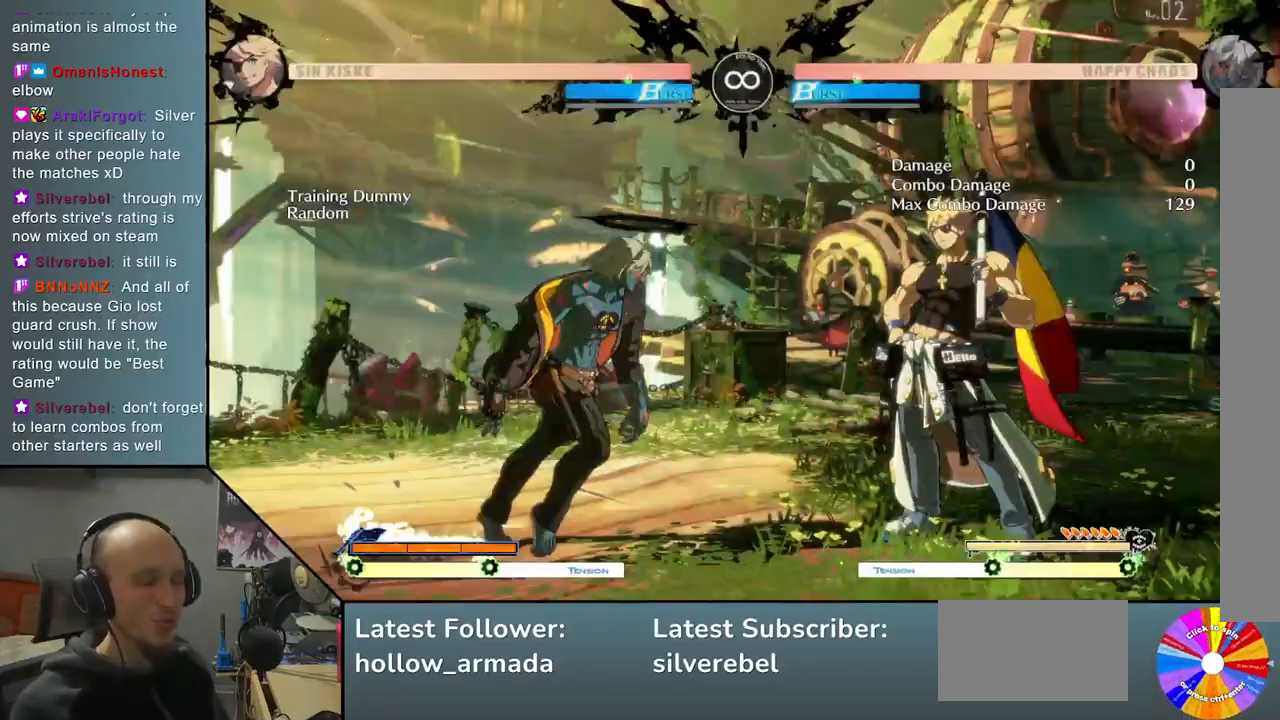
{"buttons": [], "left_stick": "right", "events": [[333, "TRIANGLE", "up"], [383, "R2", "down"], [483, "R2", "up"], [483, "left_stick", "right"]]}
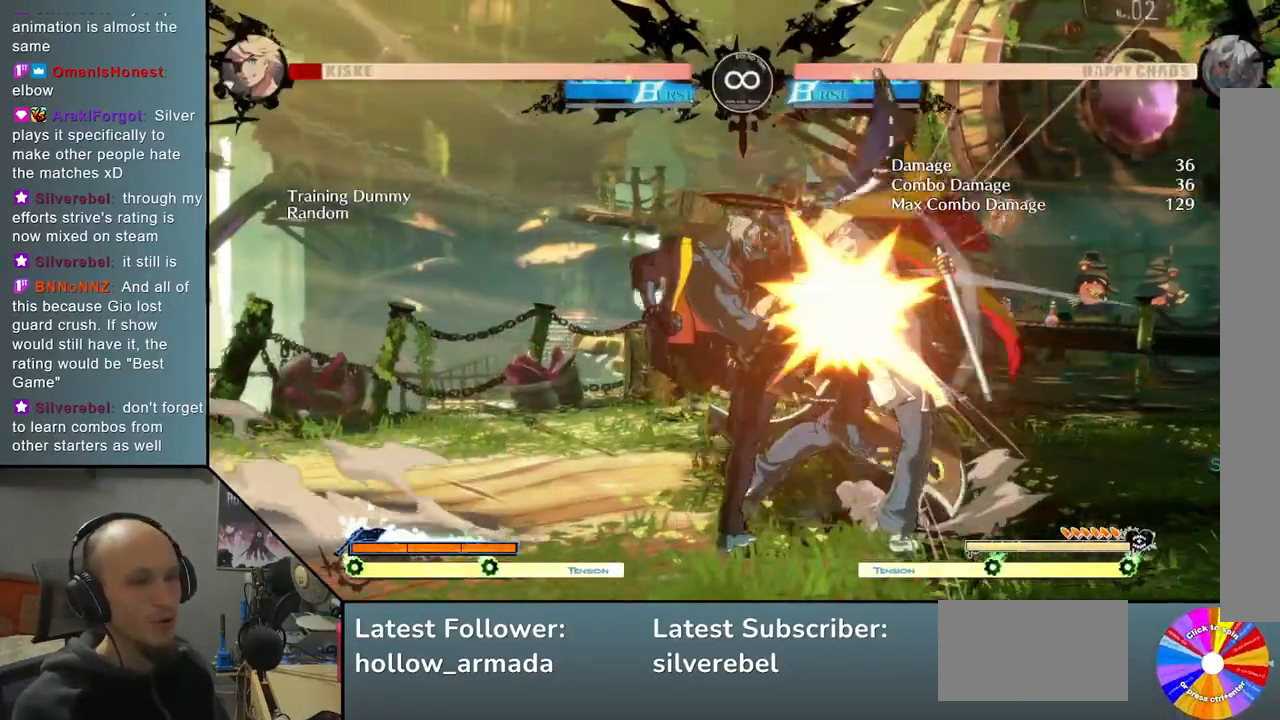
{"buttons": ["L2"], "left_stick": "right", "events": [[133, "SQUARE", "down"], [233, "SQUARE", "up"], [350, "L2", "down"]]}
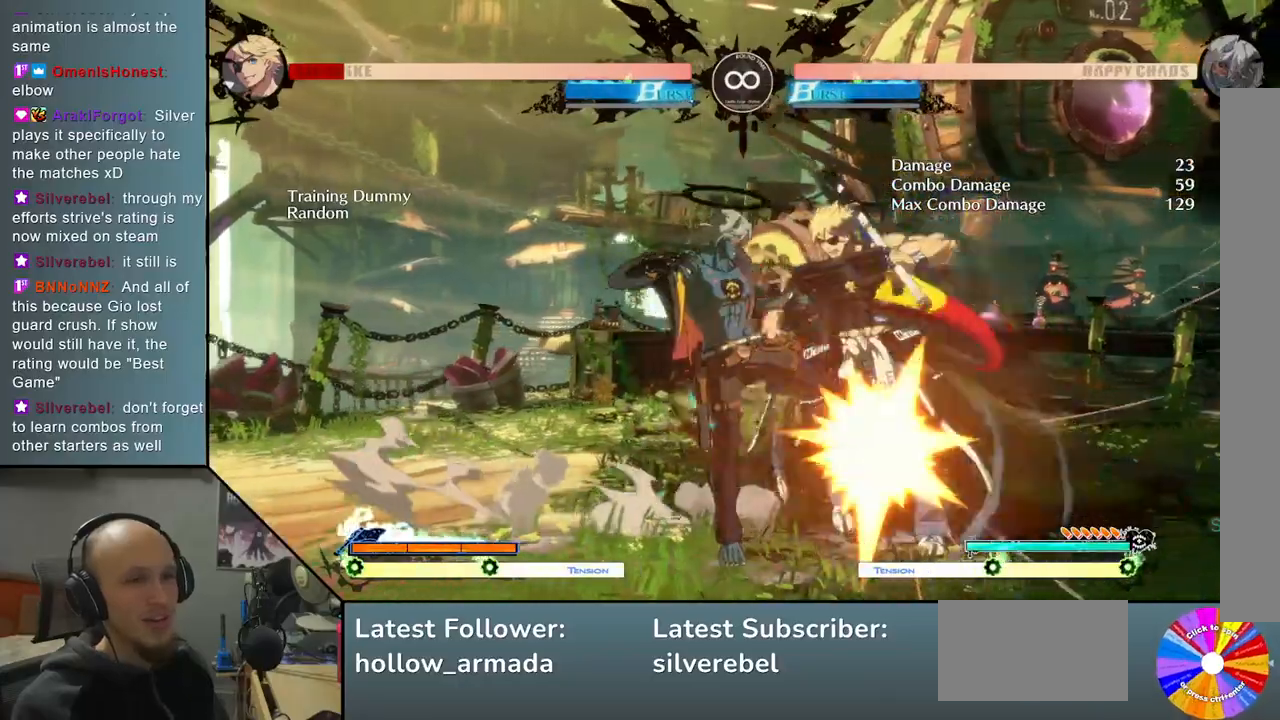
{"buttons": ["TRIANGLE"], "left_stick": "center", "events": [[350, "L2", "up"], [383, "left_stick", "center"], [467, "TRIANGLE", "down"]]}
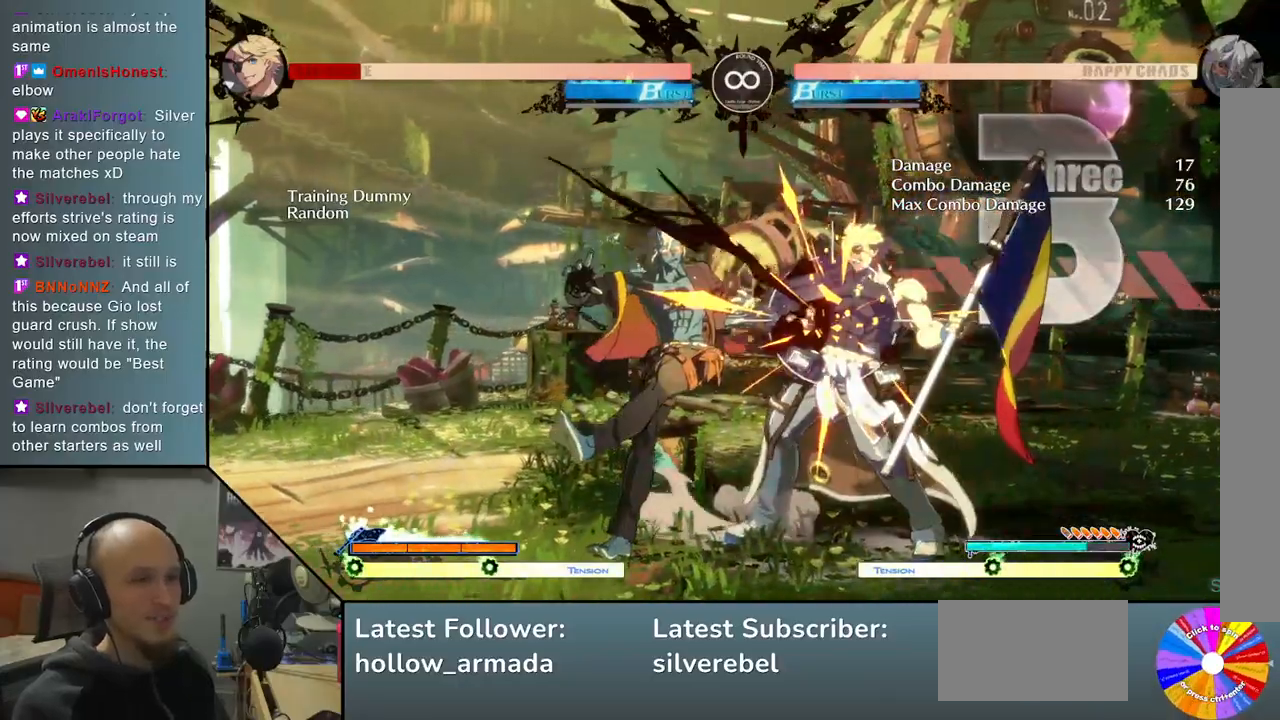
{"buttons": ["SQUARE"], "left_stick": "right", "events": [[67, "R2", "down"], [183, "TRIANGLE", "up"], [217, "R2", "up"], [267, "left_stick", "right"], [417, "SQUARE", "down"]]}
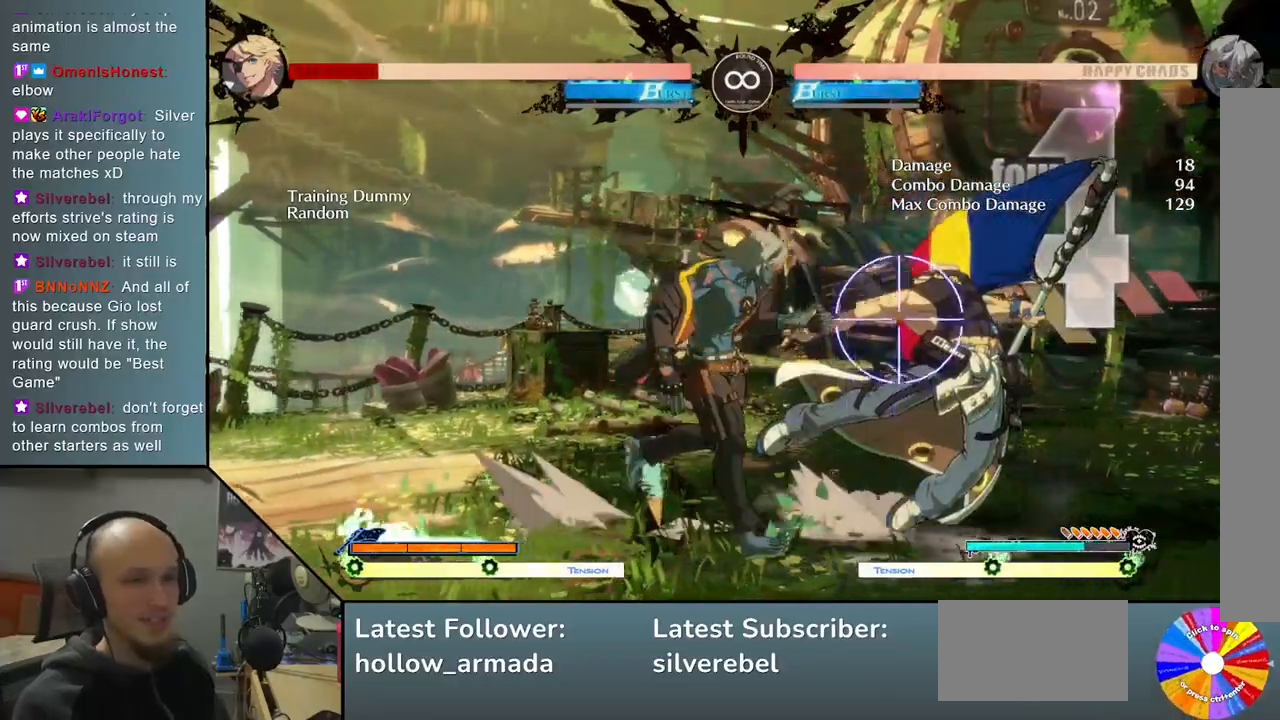
{"buttons": ["L2"], "left_stick": "right", "events": [[17, "SQUARE", "up"], [167, "L2", "down"]]}